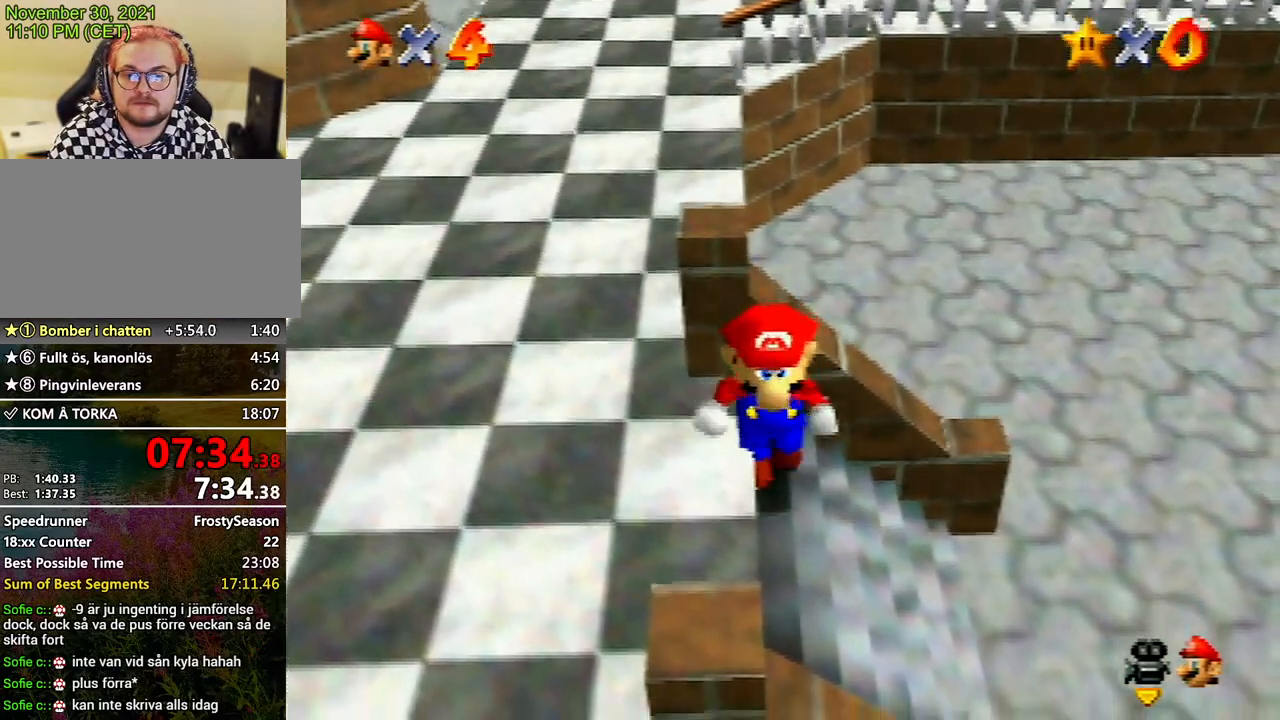
Gameplay with a controller (Nintendo layout); each line is a JSON object with the inputs held at the frame after it. "events" lists button and stick changes between this image and that frame as [ms after this image, input, new state], when the widget could be followed in between. Not read: L3 R3.
{"buttons": ["Z"], "left_stick": "up", "events": [[300, "Z", "down"], [300, "left_stick", "center"], [333, "A", "down"], [367, "left_stick", "up"], [400, "A", "up"]]}
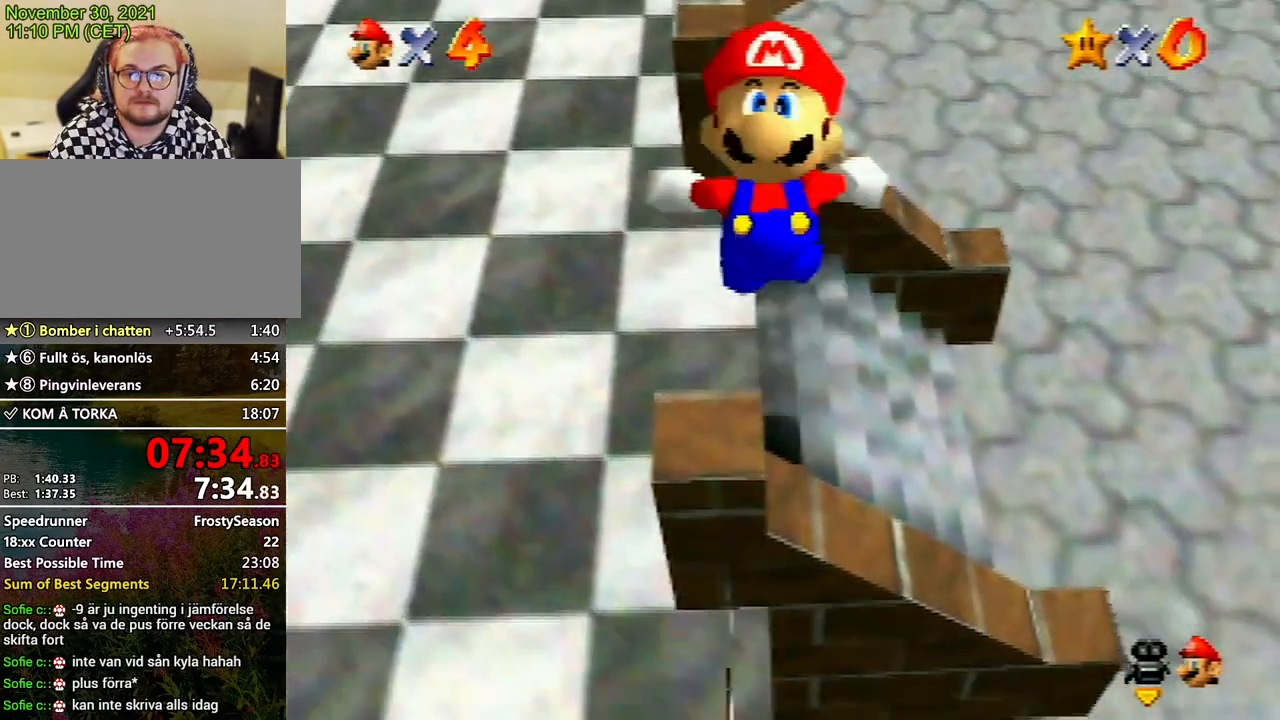
{"buttons": ["Z"], "left_stick": "up", "events": []}
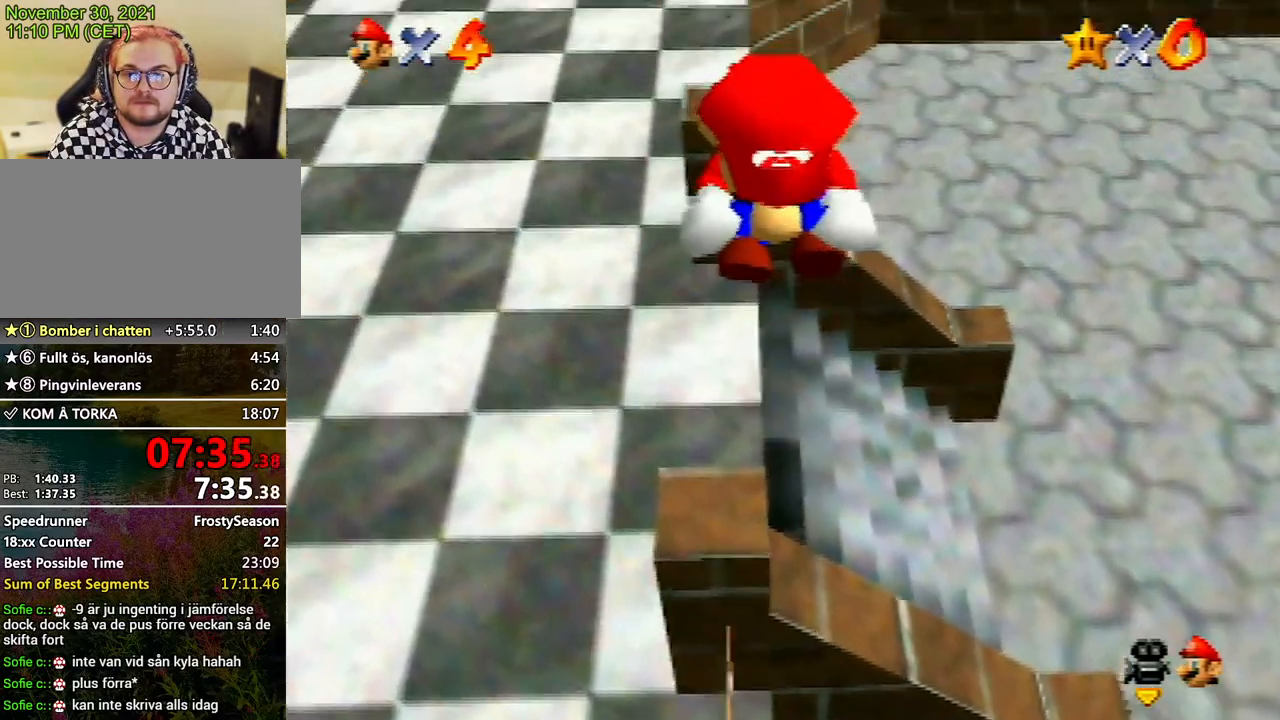
{"buttons": ["Z"], "left_stick": "up-left", "events": [[333, "A", "down"], [333, "left_stick", "up-left"], [367, "A", "up"], [400, "A", "down"], [500, "A", "up"]]}
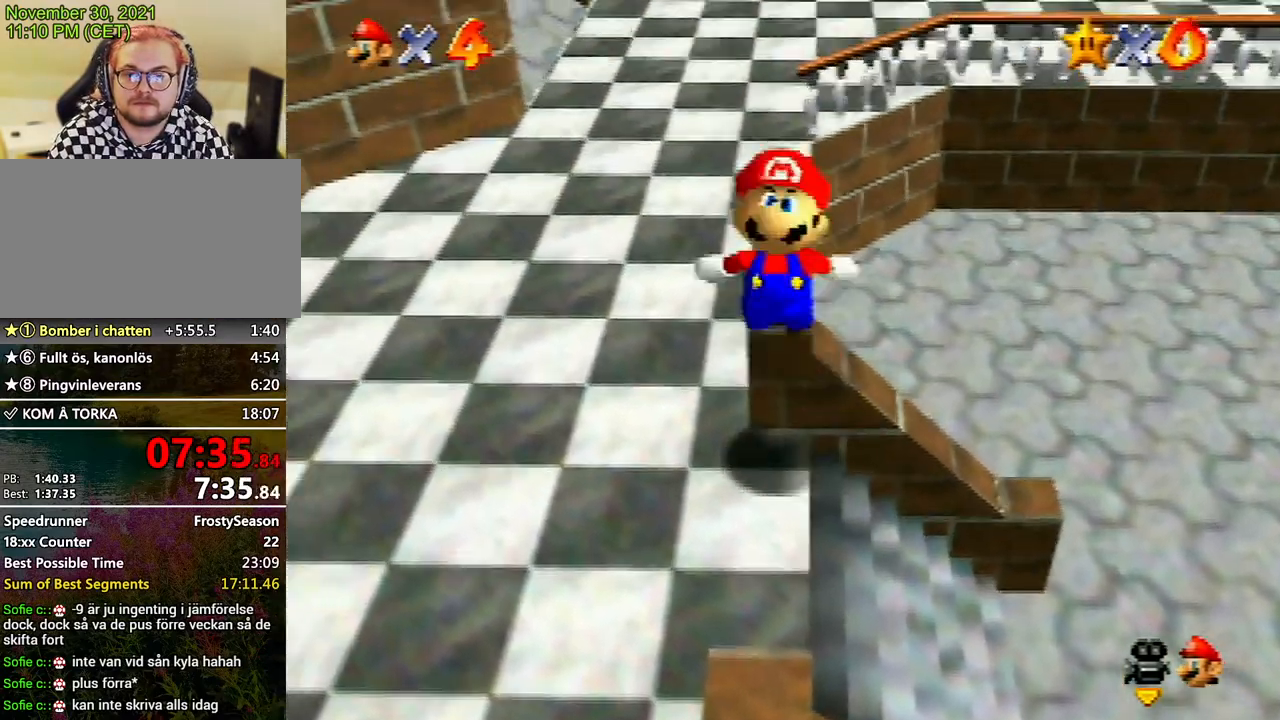
{"buttons": [], "left_stick": "left", "events": [[67, "A", "down"], [133, "A", "up"], [167, "A", "down"], [233, "A", "up"], [267, "A", "down"], [367, "A", "up"], [367, "Z", "up"], [400, "left_stick", "left"]]}
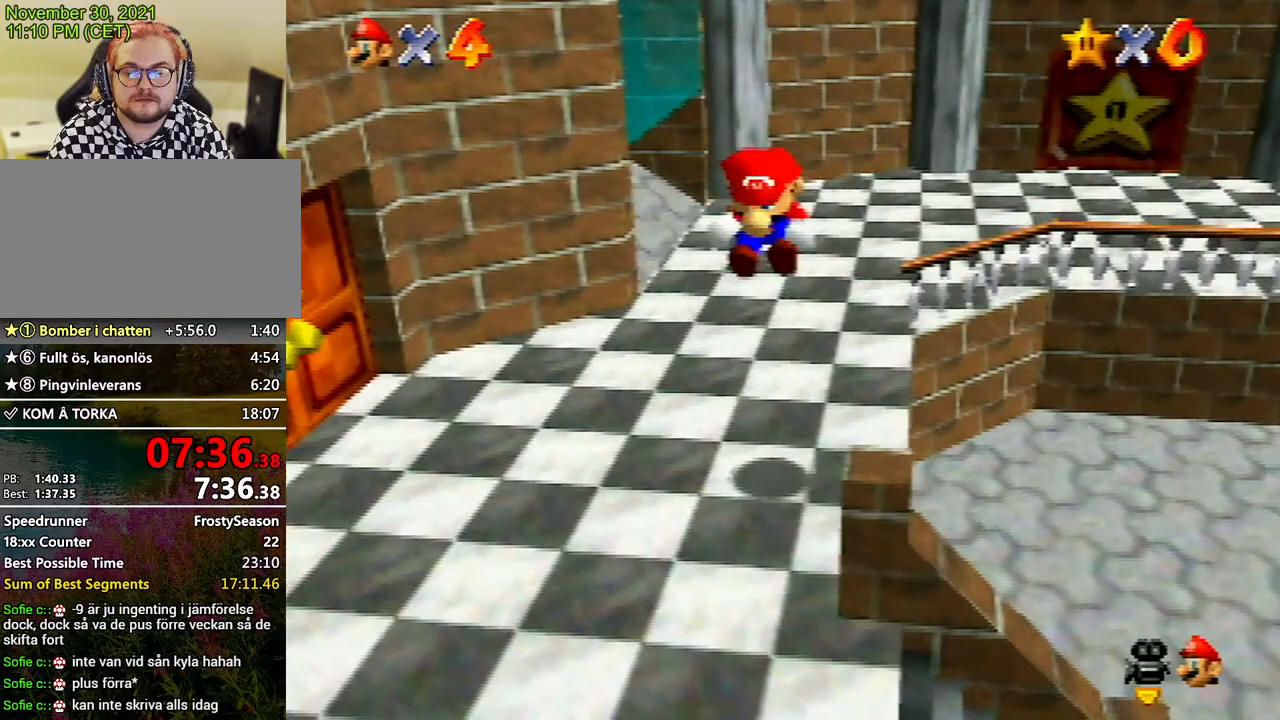
{"buttons": [], "left_stick": "down-left", "events": [[300, "left_stick", "down-left"]]}
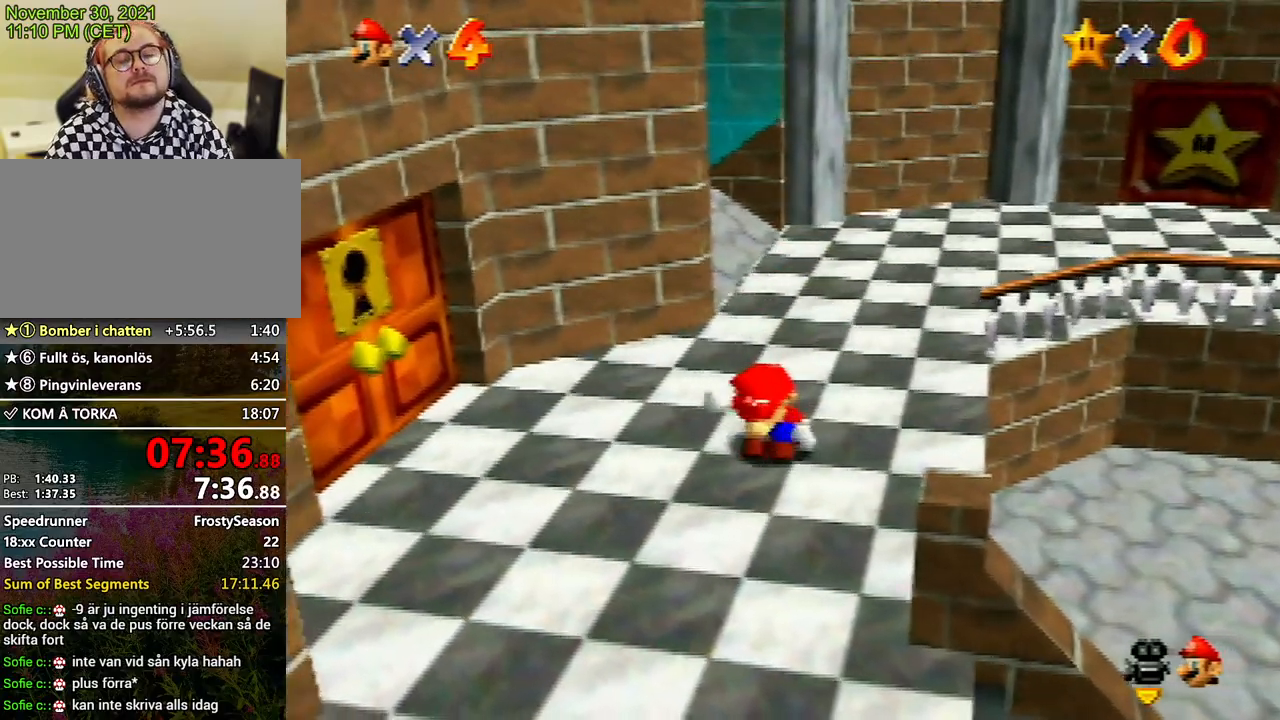
{"buttons": [], "left_stick": "down", "events": [[367, "left_stick", "down"]]}
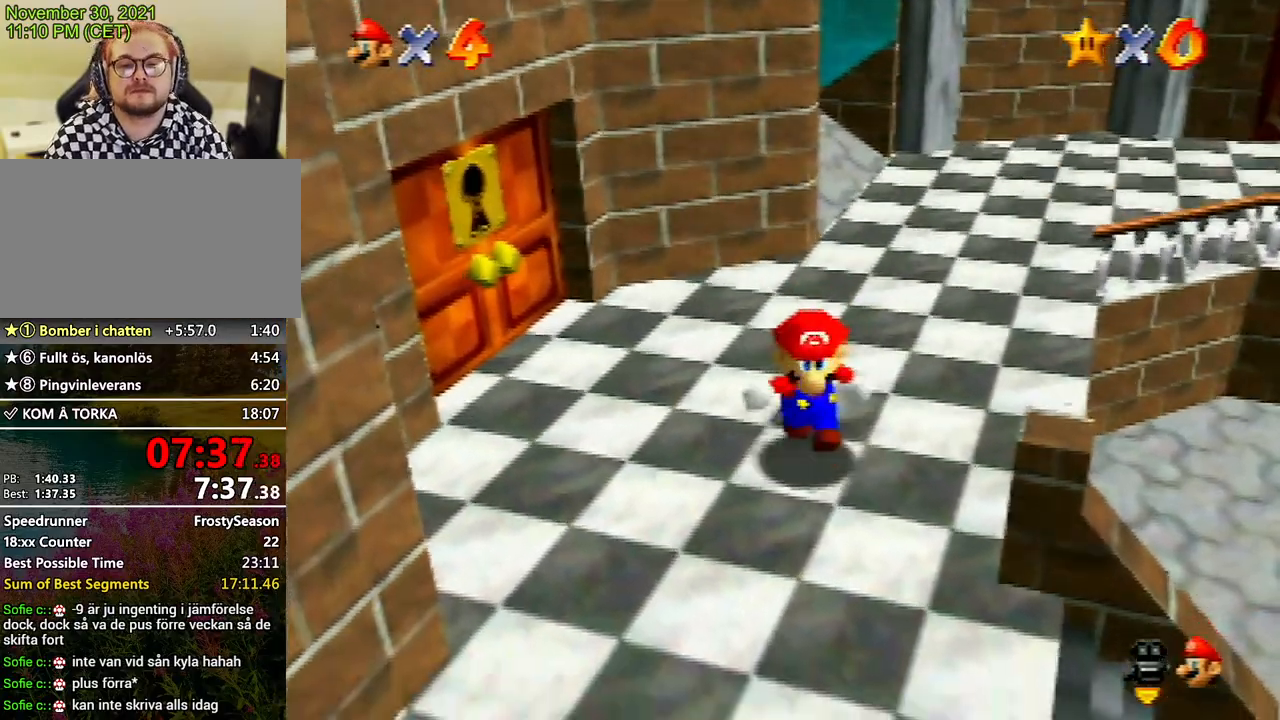
{"buttons": [], "left_stick": "up-right", "events": [[333, "left_stick", "right"], [433, "left_stick", "up-right"]]}
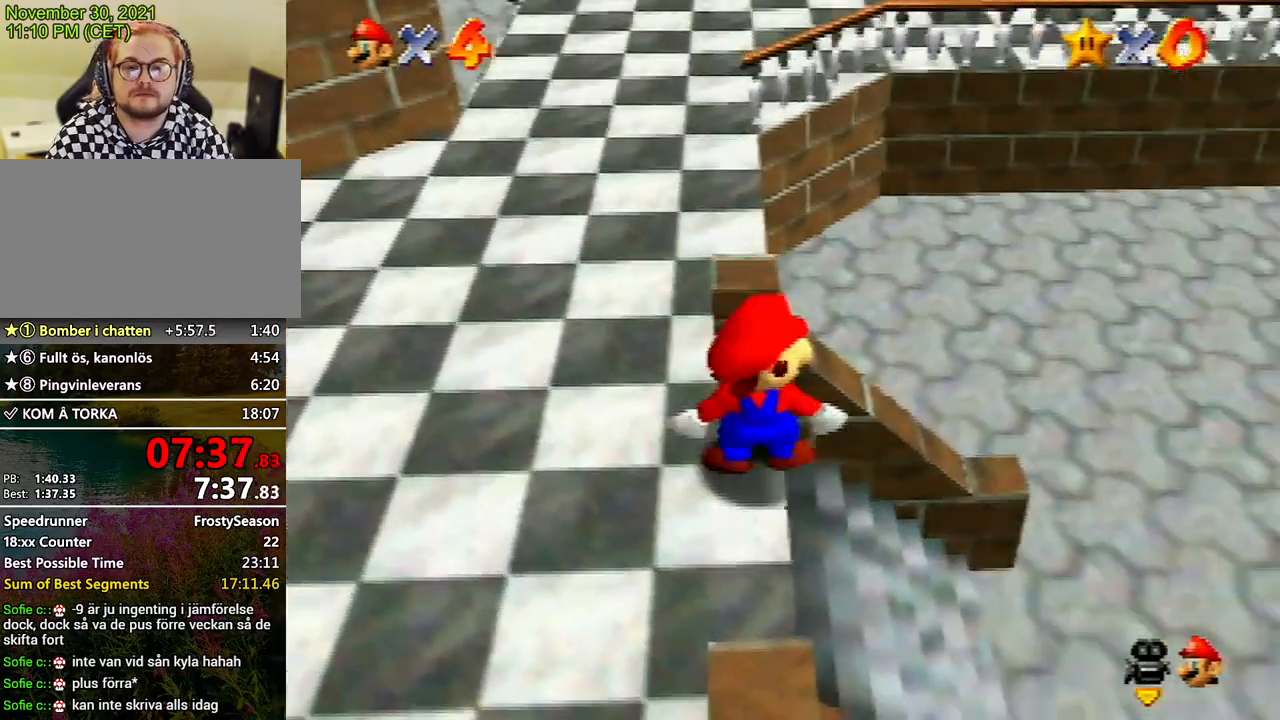
{"buttons": [], "left_stick": "center", "events": [[100, "left_stick", "center"], [167, "C_UP", "down"], [233, "C_UP", "up"]]}
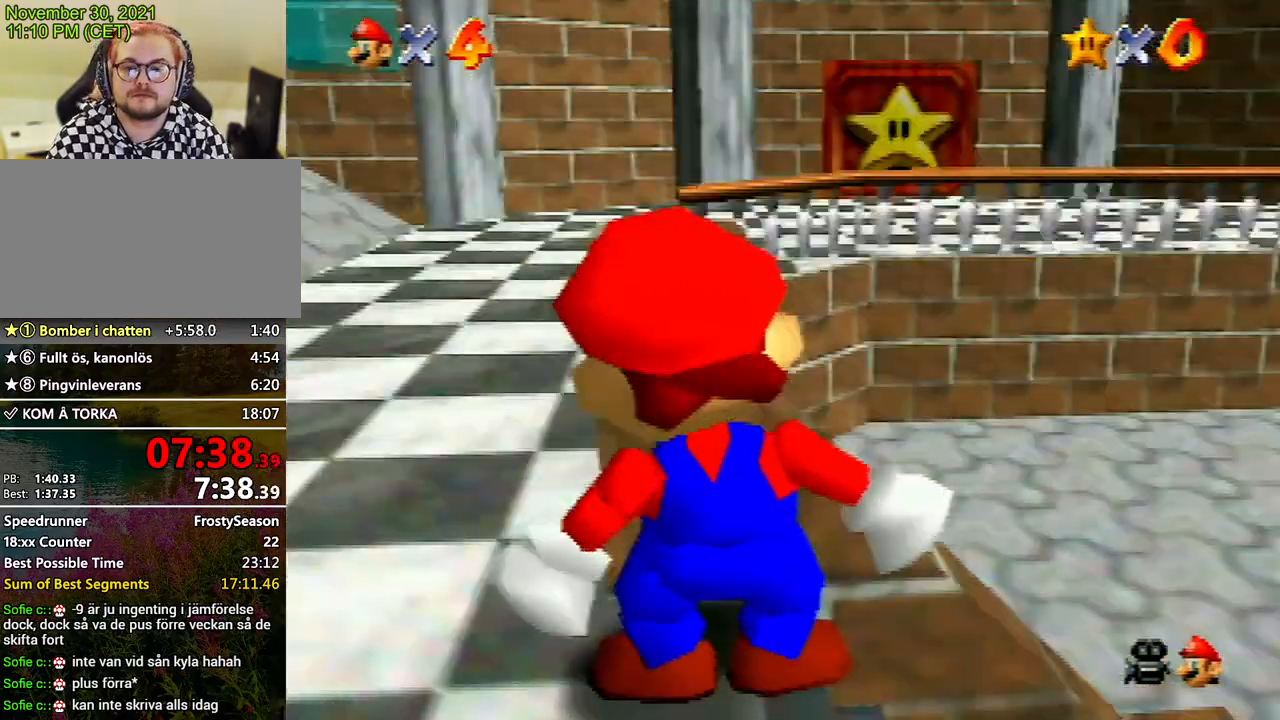
{"buttons": [], "left_stick": "center", "events": [[100, "left_stick", "right"], [167, "left_stick", "center"]]}
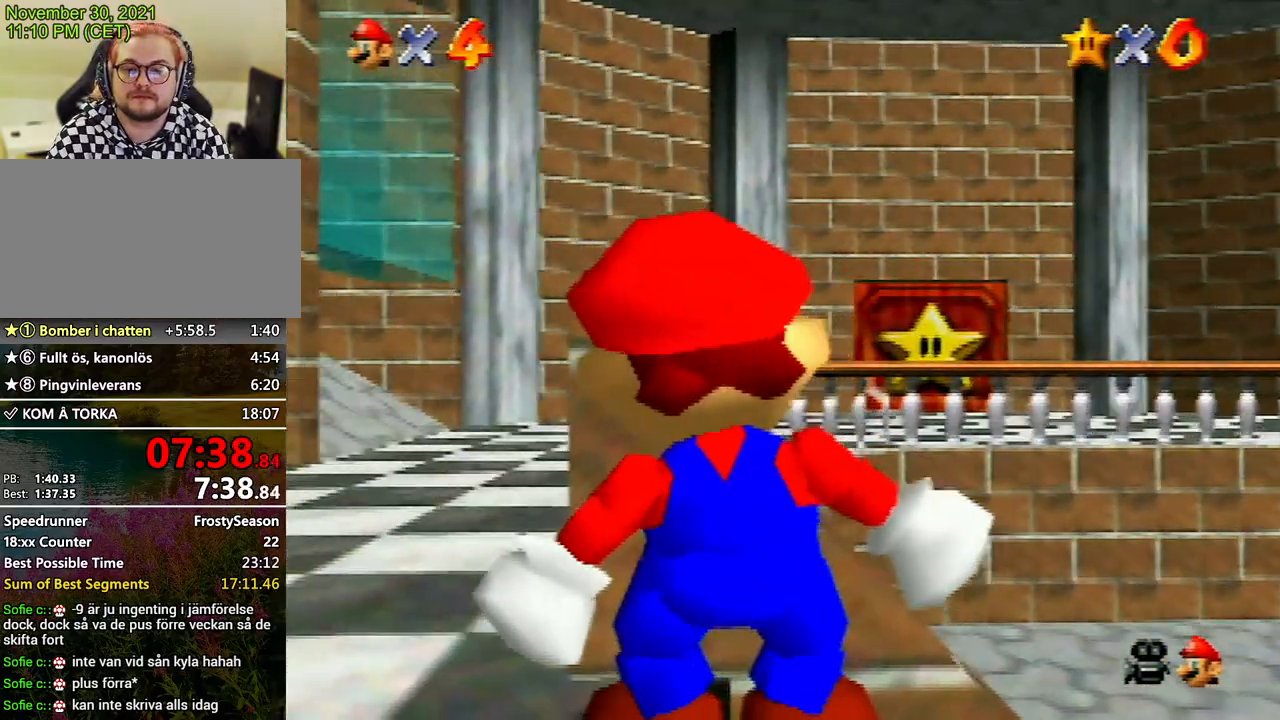
{"buttons": [], "left_stick": "center", "events": []}
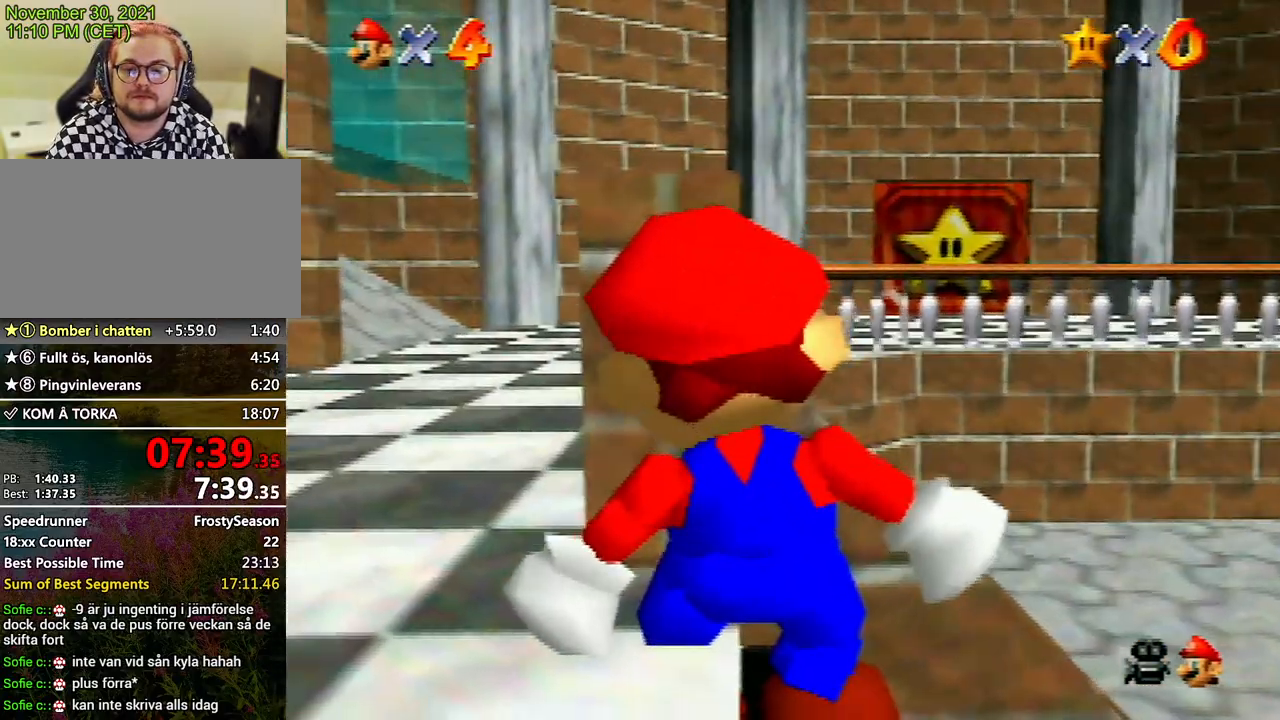
{"buttons": [], "left_stick": "center", "events": []}
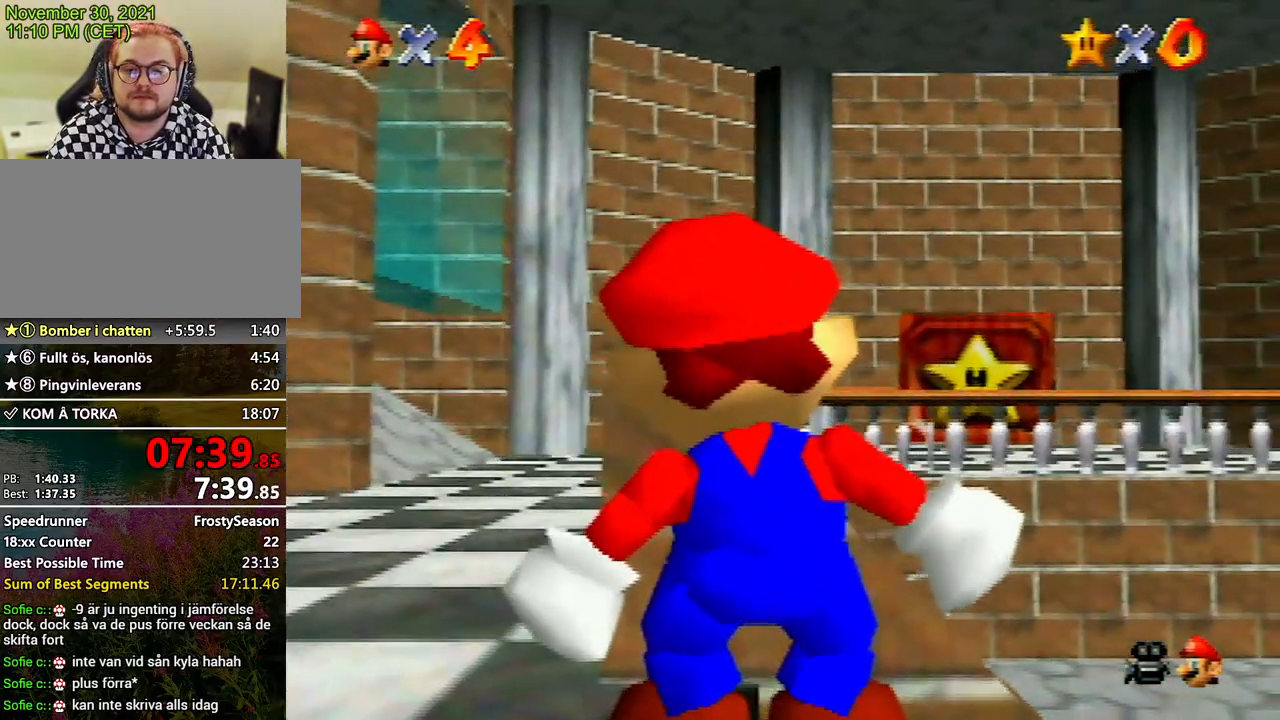
{"buttons": [], "left_stick": "center", "events": []}
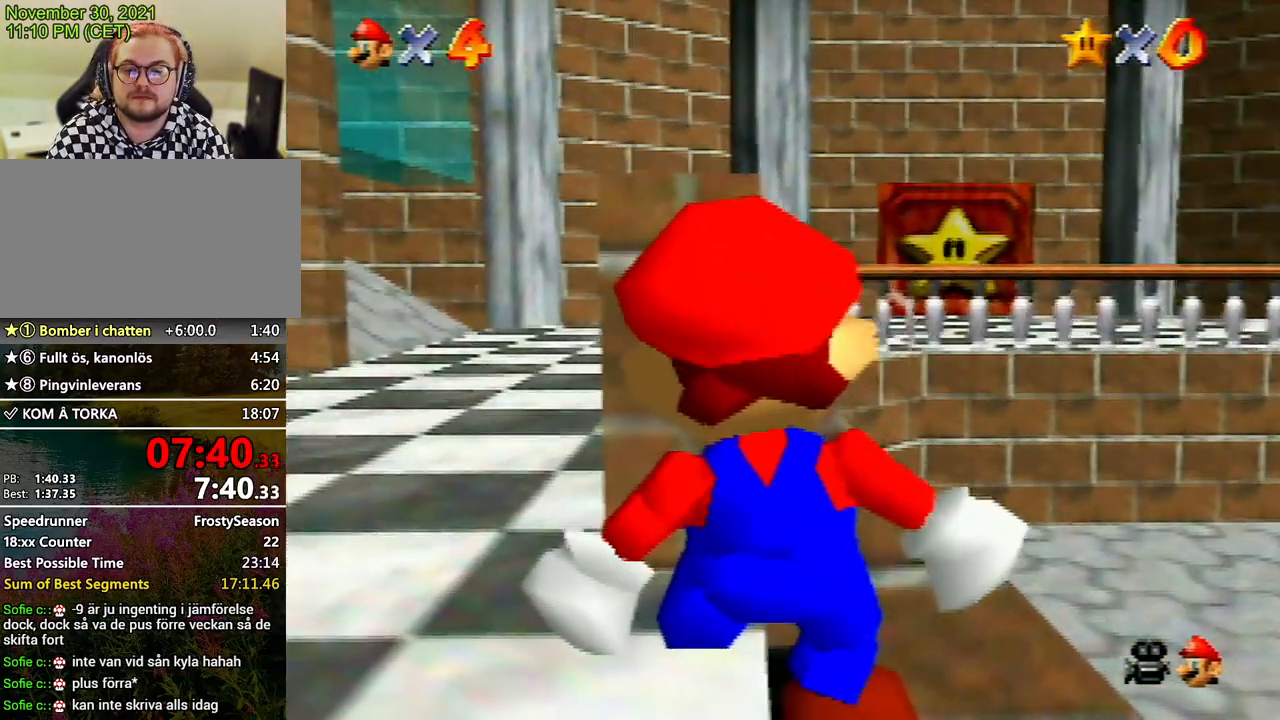
{"buttons": [], "left_stick": "up", "events": [[333, "C_DOWN", "down"], [400, "C_DOWN", "up"], [500, "left_stick", "up"]]}
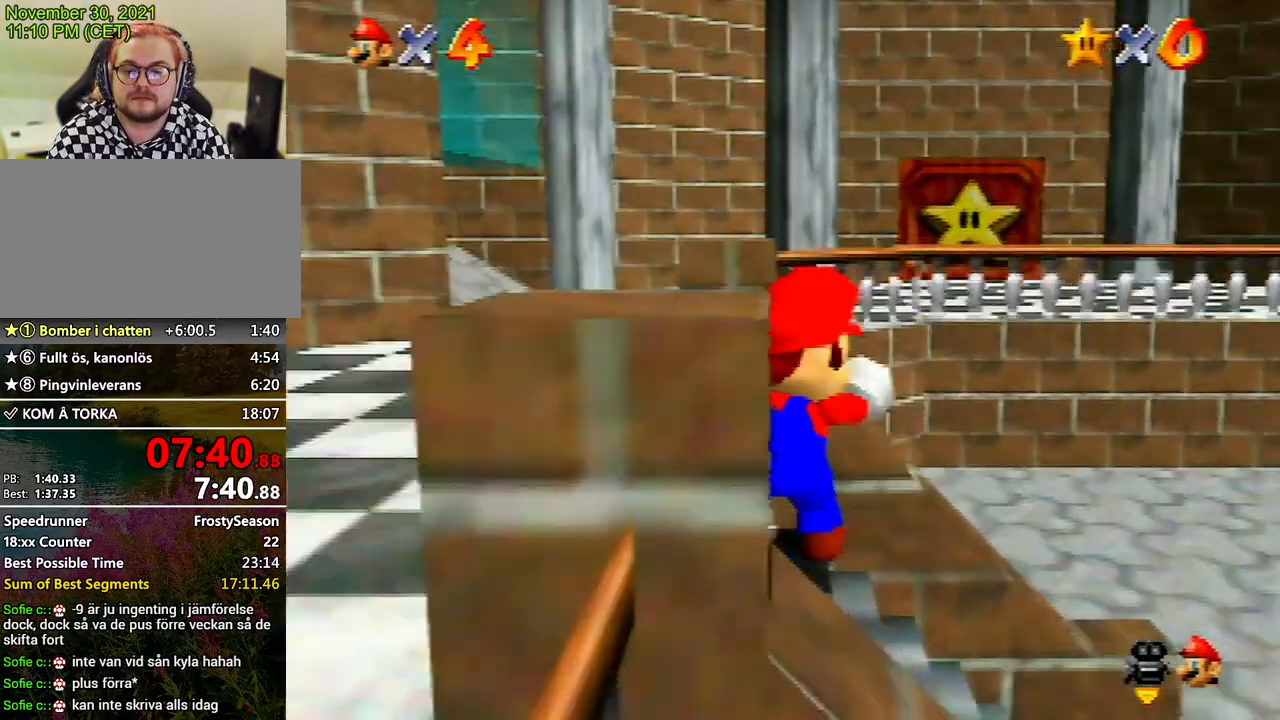
{"buttons": [], "left_stick": "up", "events": []}
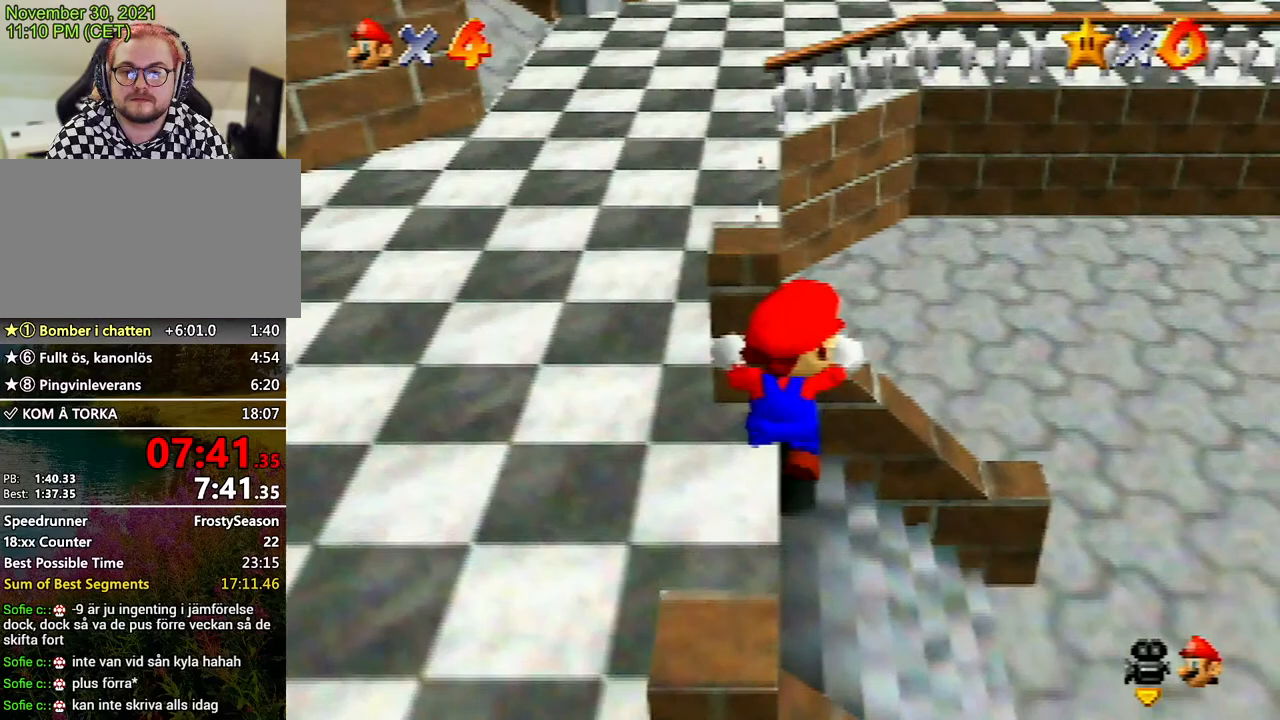
{"buttons": [], "left_stick": "up", "events": []}
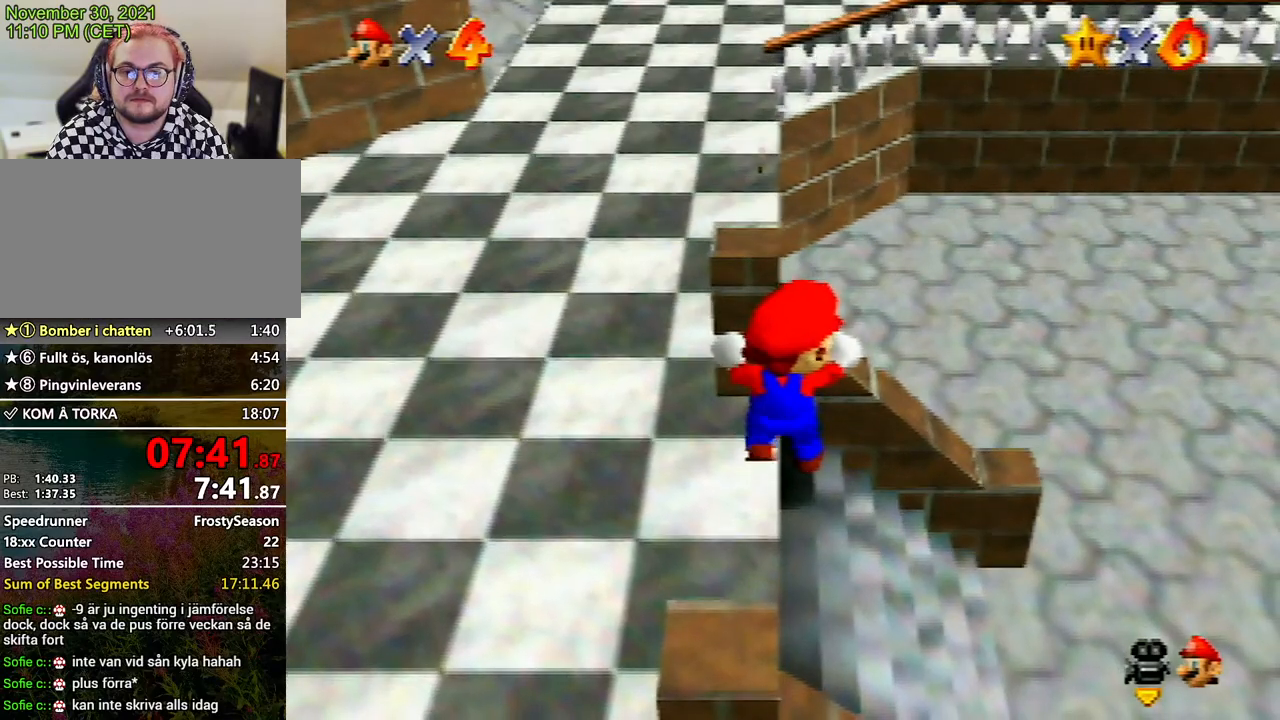
{"buttons": [], "left_stick": "up", "events": []}
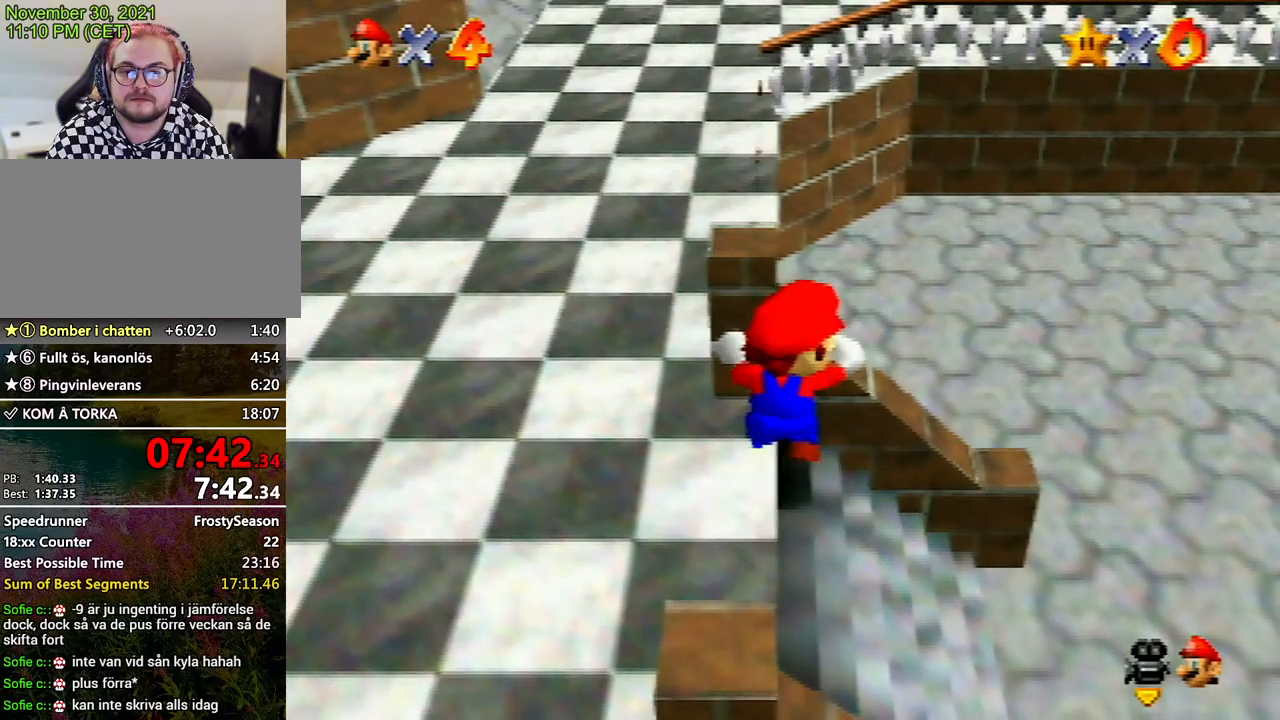
{"buttons": [], "left_stick": "up", "events": []}
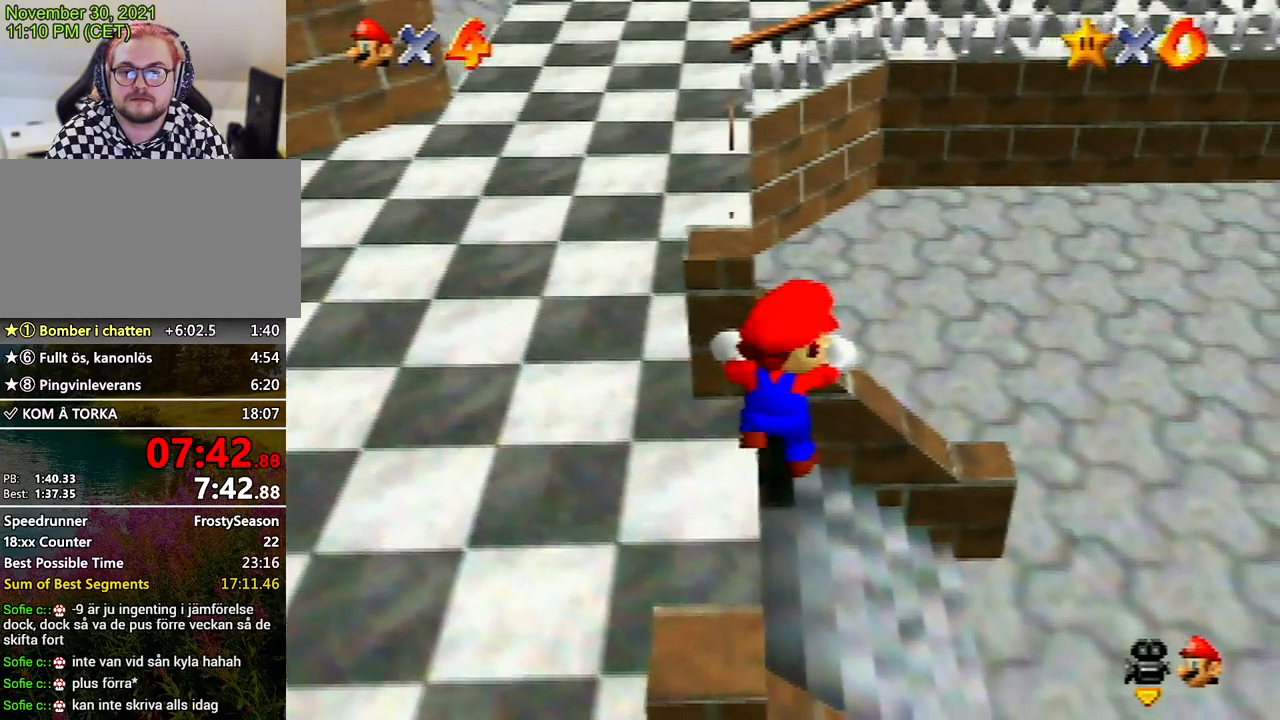
{"buttons": [], "left_stick": "center", "events": [[67, "left_stick", "center"]]}
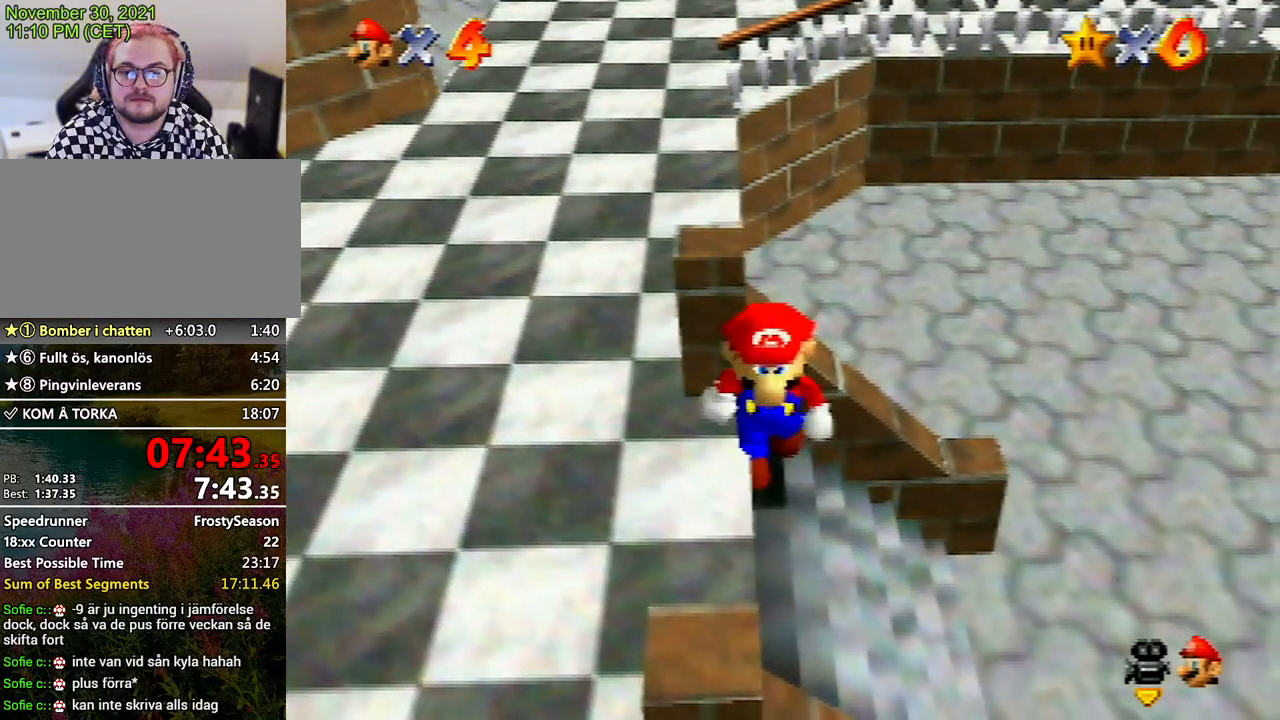
{"buttons": [], "left_stick": "down", "events": [[167, "left_stick", "down"]]}
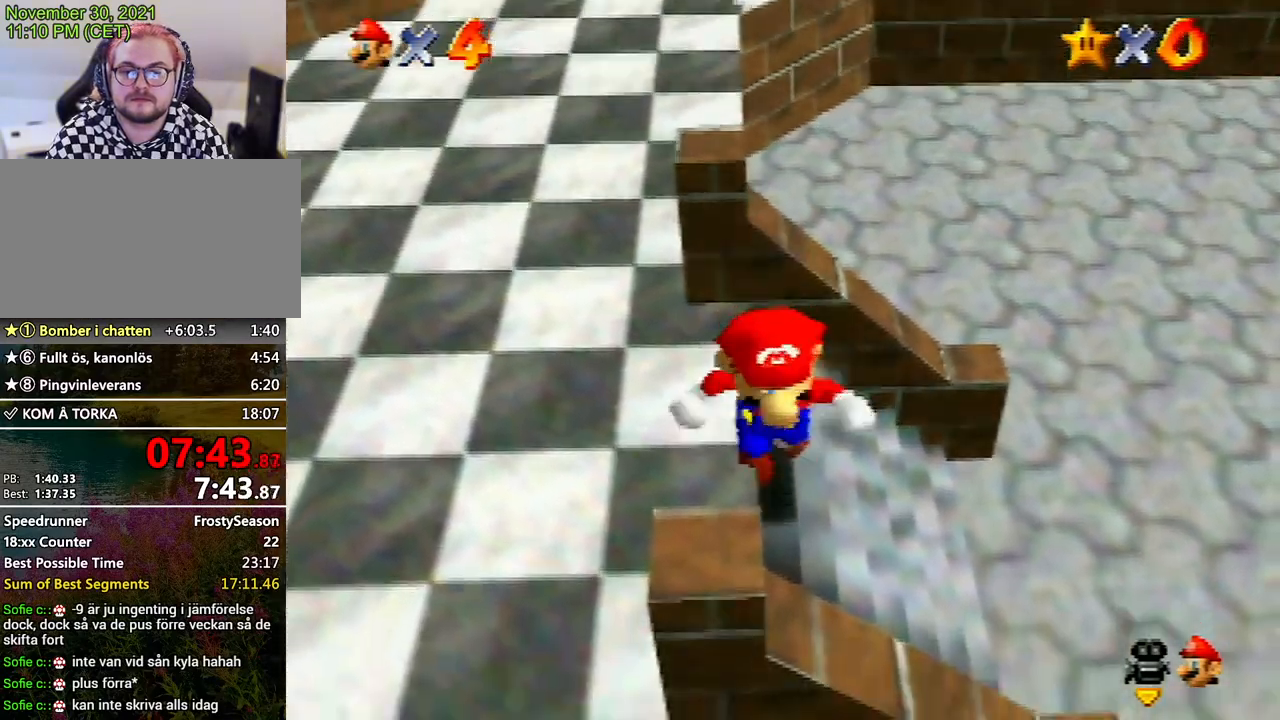
{"buttons": ["Z"], "left_stick": "up", "events": [[67, "A", "down"], [67, "Z", "down"], [67, "left_stick", "center"], [133, "left_stick", "up"], [167, "A", "up"]]}
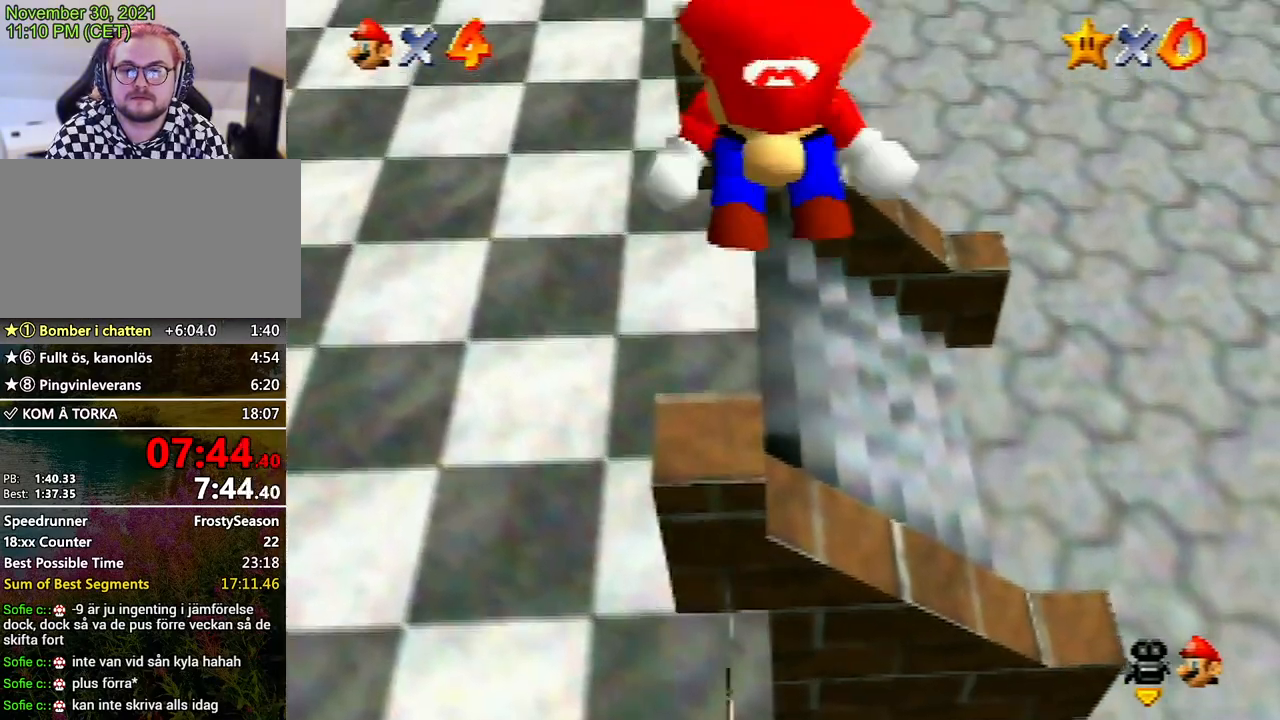
{"buttons": ["Z"], "left_stick": "up-left", "events": [[500, "left_stick", "up-left"]]}
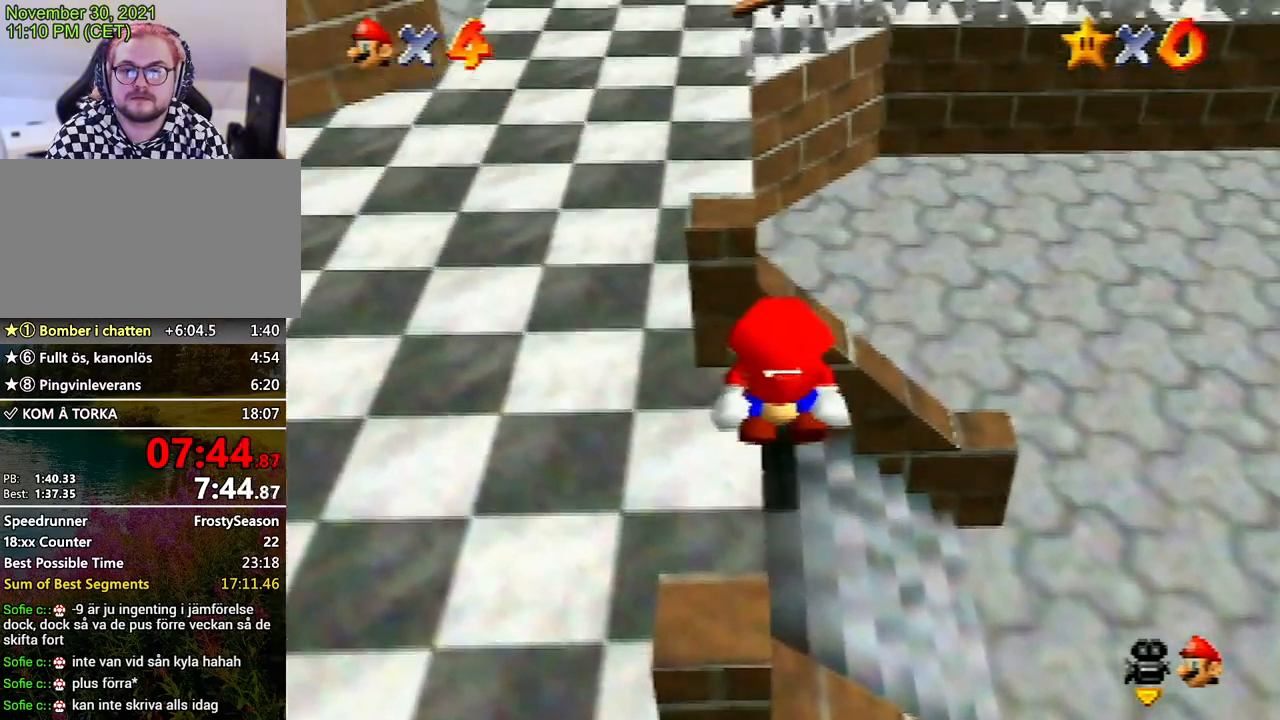
{"buttons": ["A", "Z"], "left_stick": "up-left", "events": [[67, "A", "down"], [100, "A", "up"], [167, "A", "down"], [233, "A", "up"], [267, "A", "down"], [367, "A", "up"], [400, "A", "down"], [467, "A", "up"], [500, "A", "down"]]}
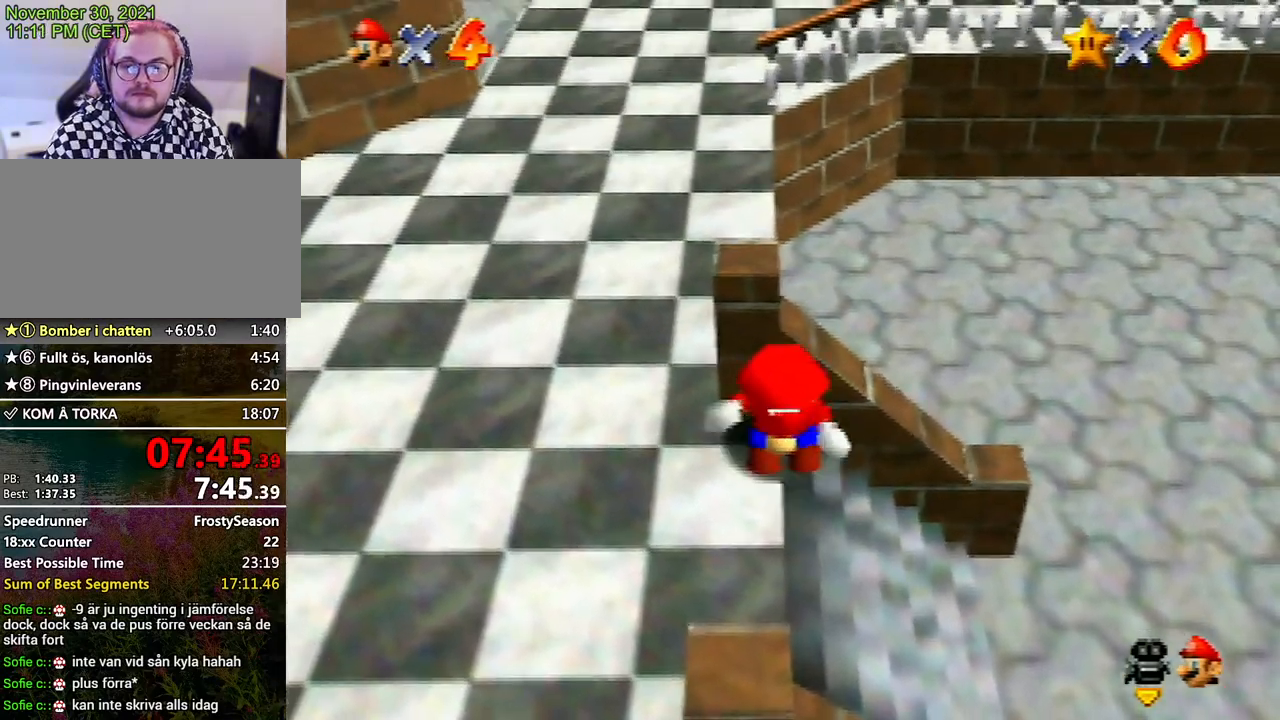
{"buttons": ["A", "Z"], "left_stick": "up", "events": [[100, "A", "up"], [133, "A", "down"], [200, "A", "up"], [233, "A", "down"], [300, "A", "up"], [300, "left_stick", "up"], [367, "A", "down"], [433, "A", "up"], [467, "A", "down"]]}
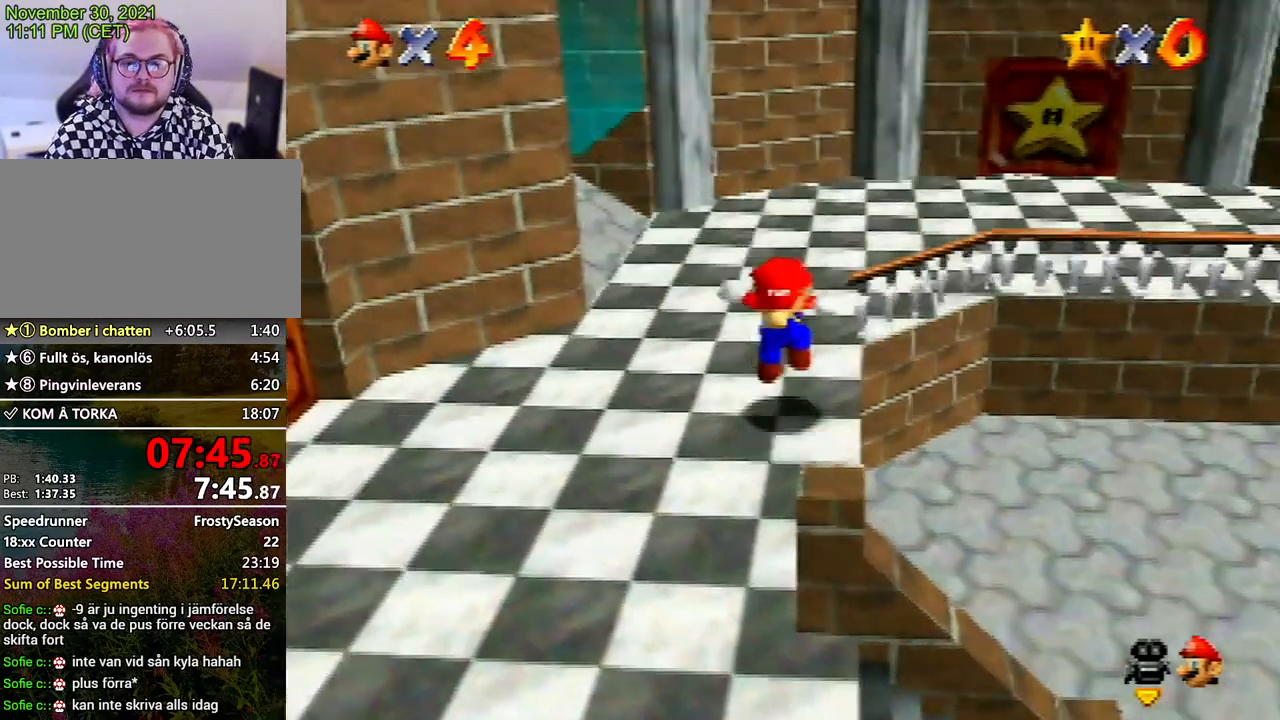
{"buttons": [], "left_stick": "center", "events": [[33, "left_stick", "up-left"], [67, "A", "up"], [133, "Z", "up"], [200, "left_stick", "center"]]}
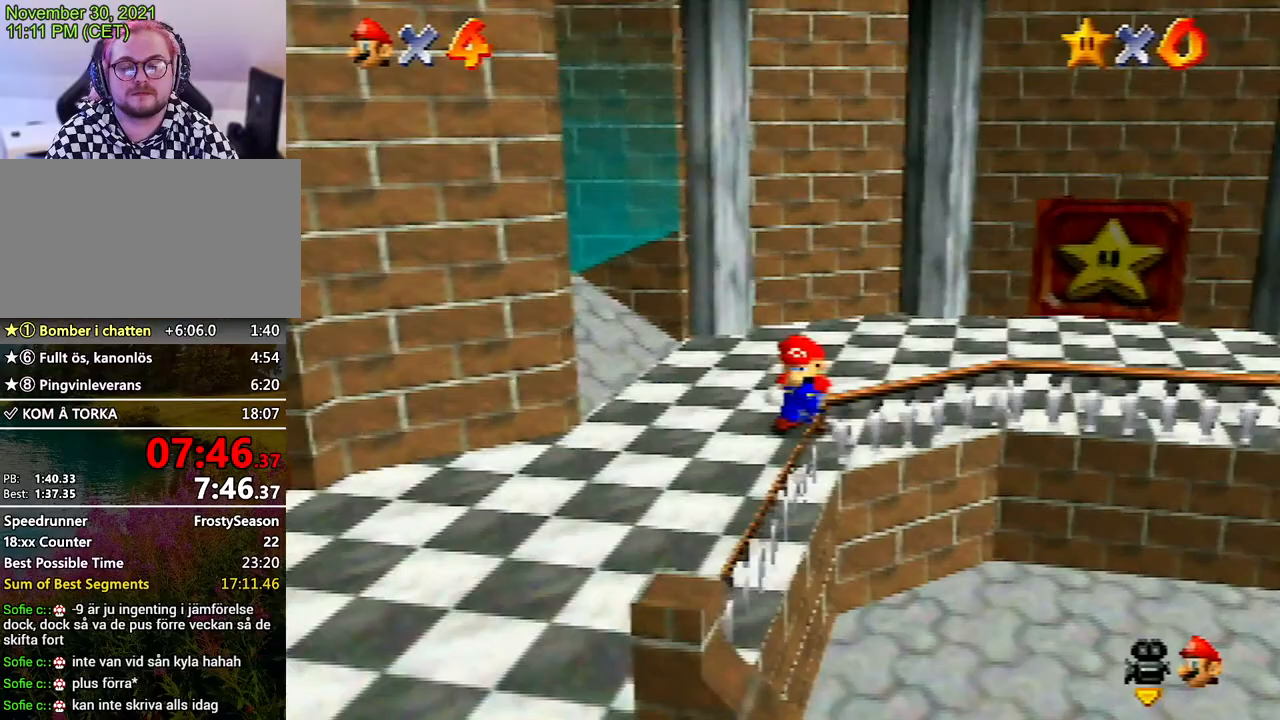
{"buttons": [], "left_stick": "down-left", "events": [[233, "left_stick", "down-left"]]}
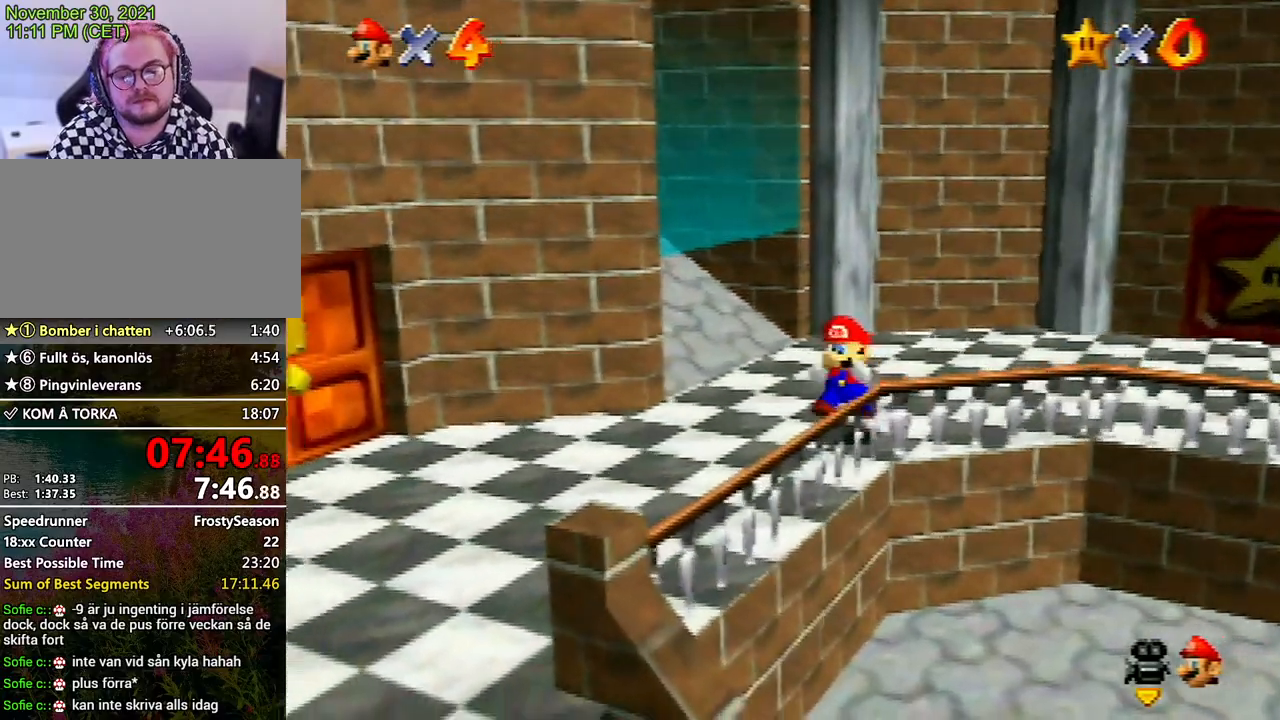
{"buttons": [], "left_stick": "down", "events": [[100, "A", "down"], [133, "left_stick", "down"], [200, "A", "up"], [433, "B", "down"], [467, "B", "up"]]}
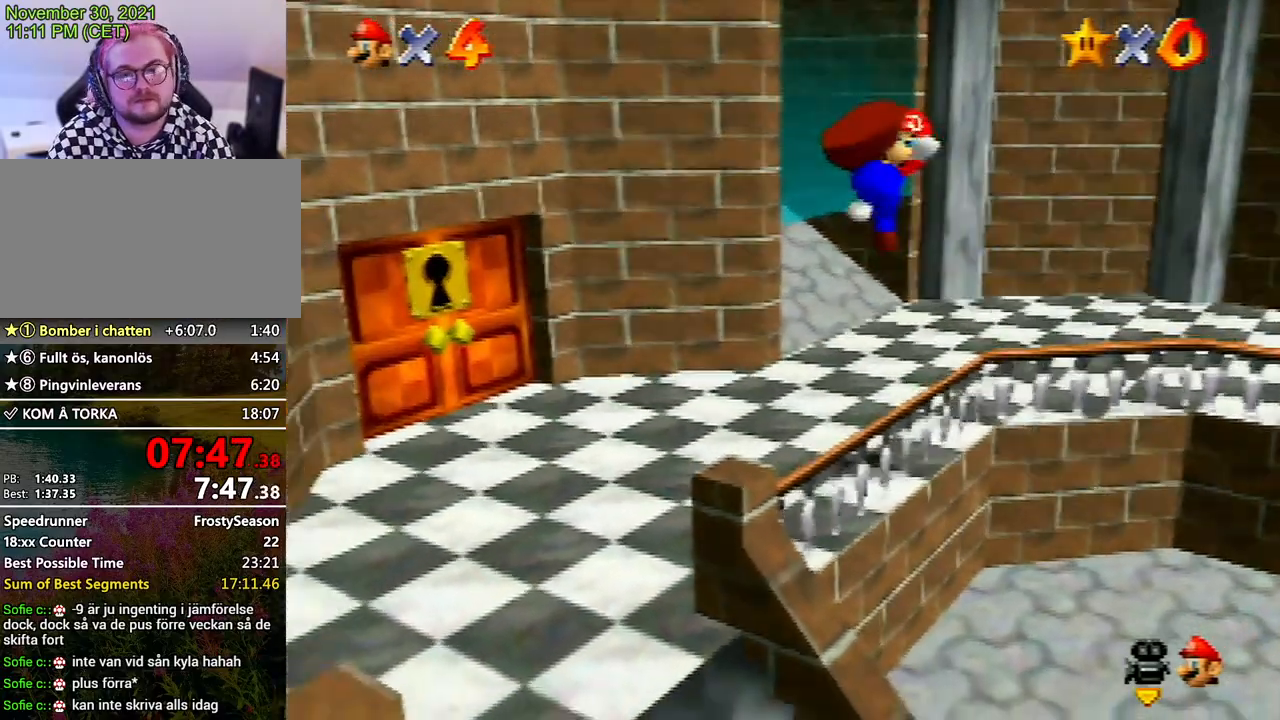
{"buttons": [], "left_stick": "center", "events": [[167, "left_stick", "center"]]}
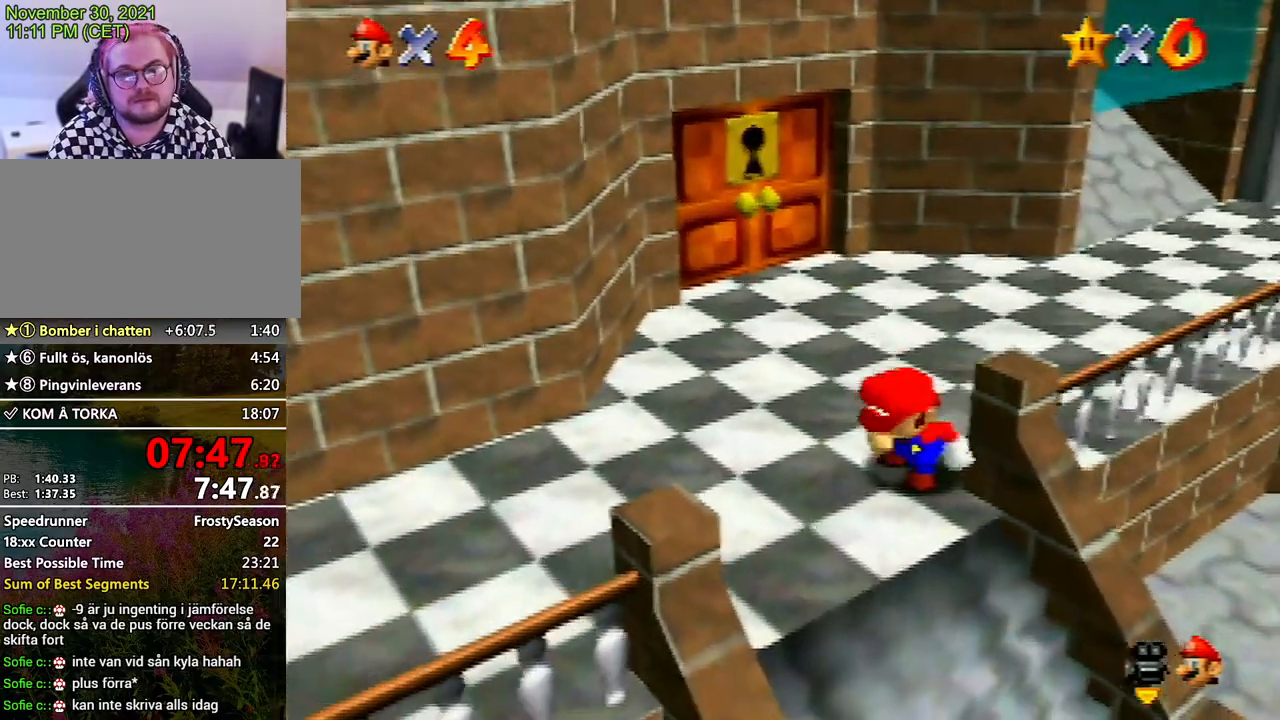
{"buttons": [], "left_stick": "down-right", "events": [[467, "left_stick", "down-right"]]}
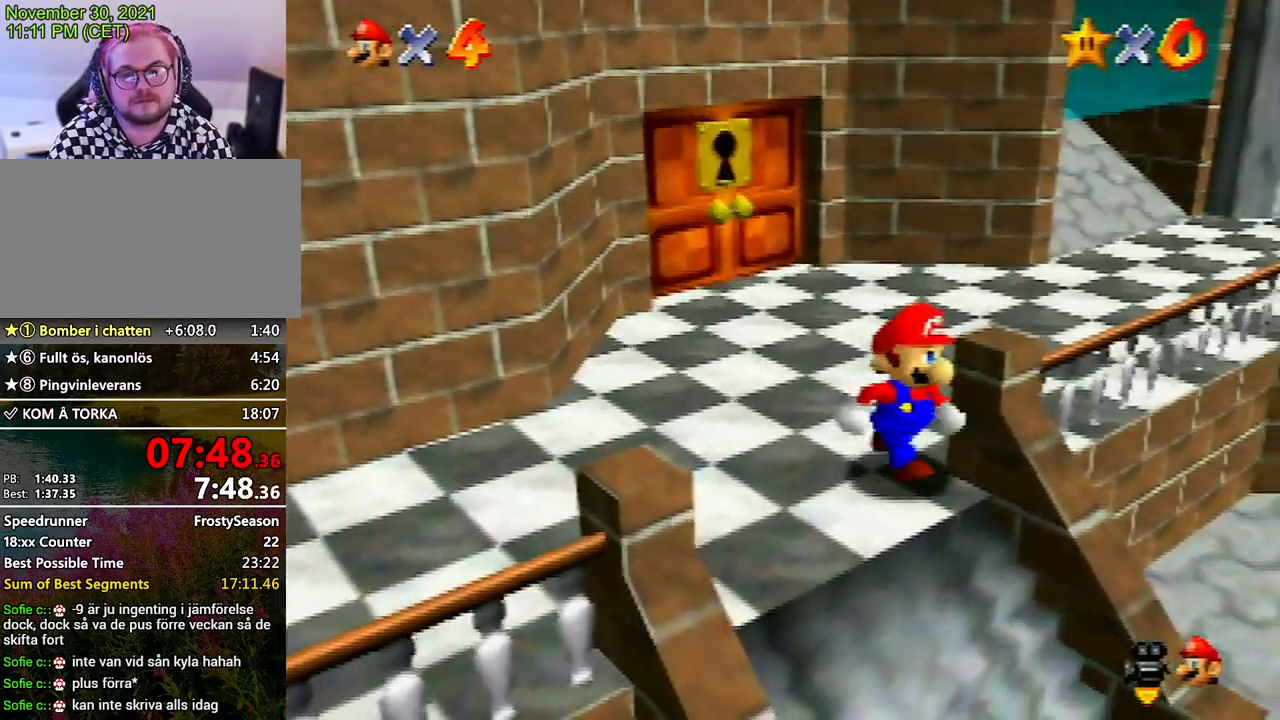
{"buttons": [], "left_stick": "center", "events": [[67, "left_stick", "right"], [200, "C_UP", "down"], [233, "left_stick", "center"], [267, "C_UP", "up"]]}
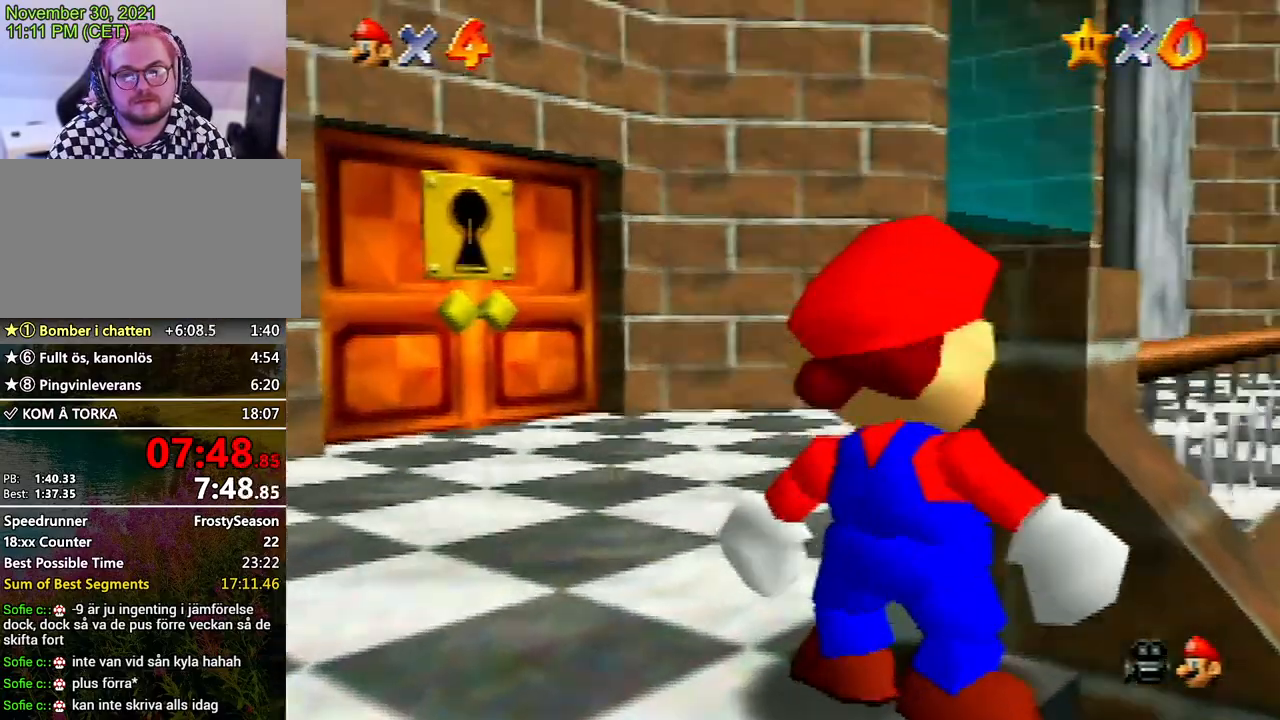
{"buttons": [], "left_stick": "right", "events": [[167, "left_stick", "right"], [300, "left_stick", "center"], [433, "left_stick", "right"]]}